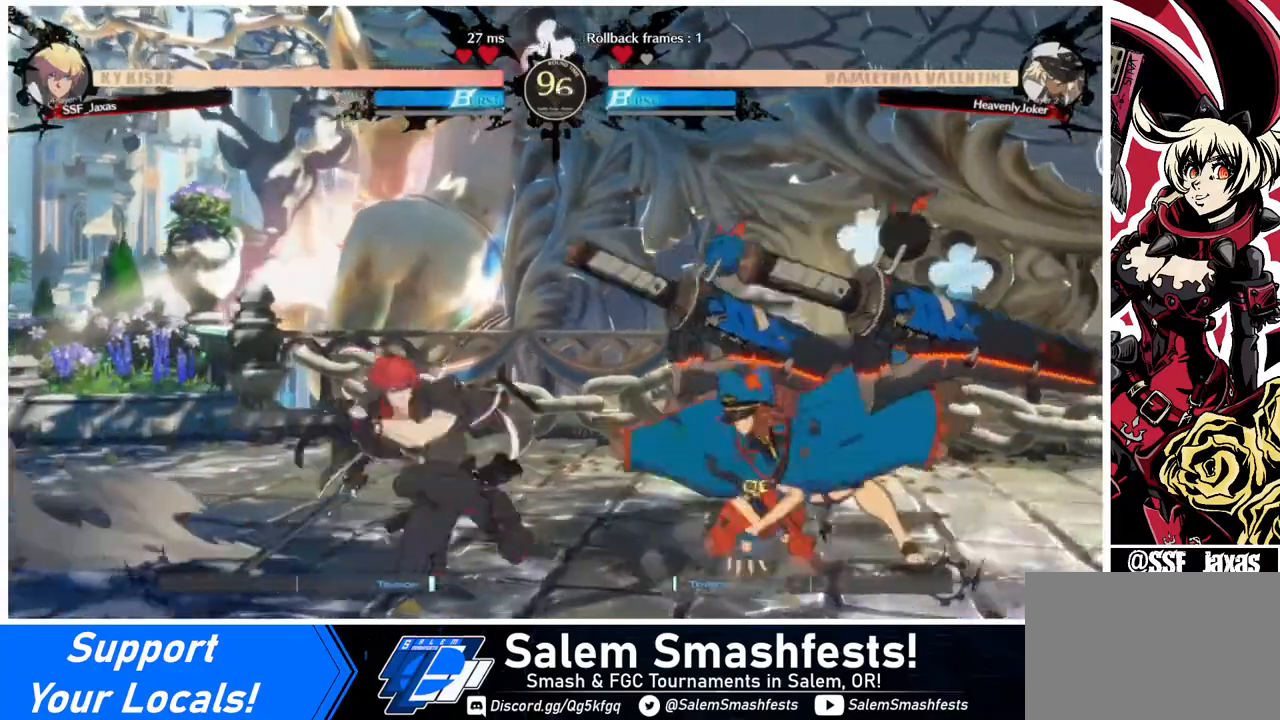
Gameplay with a controller (arcade stick); each line is a JSON object with the inputs held at the frame after it. "events" lists button and stick changes between this image and that frame as [ms after this image, input, new state], when the widget could be followed in between. Not read: L3 R3.
{"buttons": [], "events": [[40, "SQUARE", "up"], [160, "R2", "down"], [280, "R2", "up"], [360, "DPAD_DOWN", "up"]]}
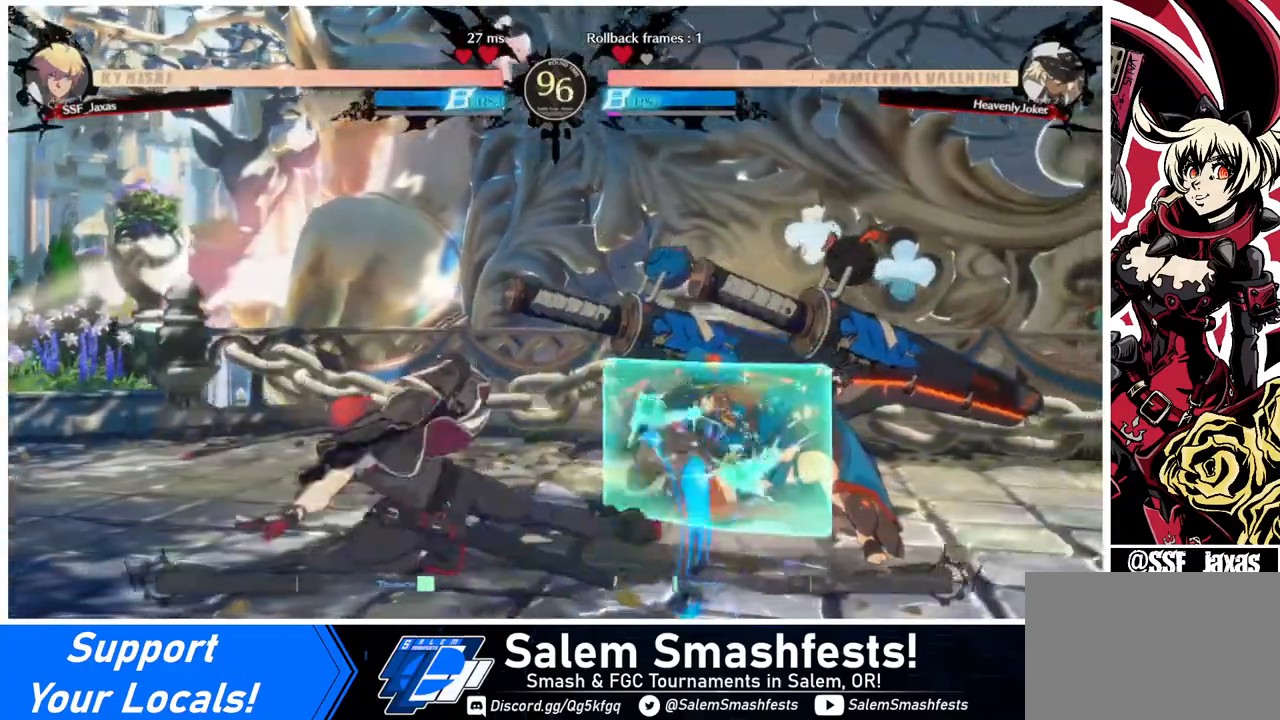
{"buttons": ["DPAD_LEFT"], "events": [[160, "DPAD_DOWN", "down"], [280, "DPAD_RIGHT", "down"], [320, "DPAD_DOWN", "up"], [320, "TRIANGLE", "down"], [400, "TRIANGLE", "up"], [440, "DPAD_RIGHT", "up"], [480, "DPAD_LEFT", "down"]]}
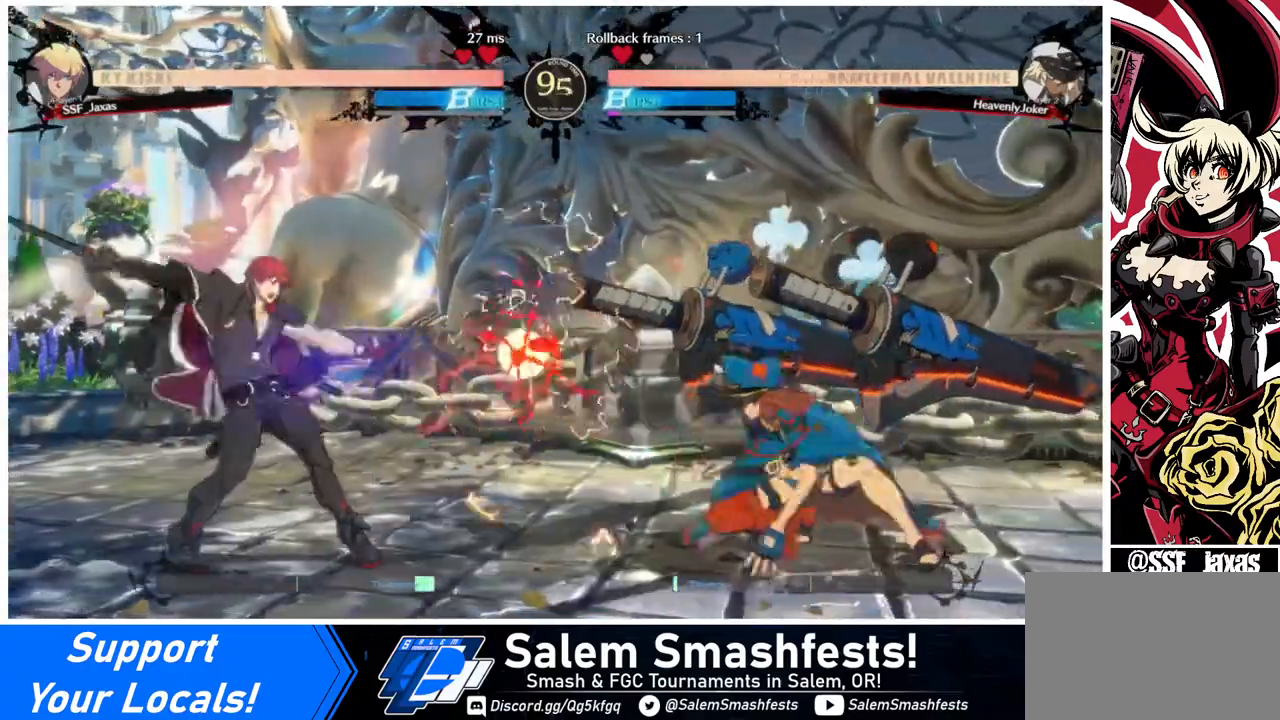
{"buttons": [], "events": [[440, "DPAD_LEFT", "up"]]}
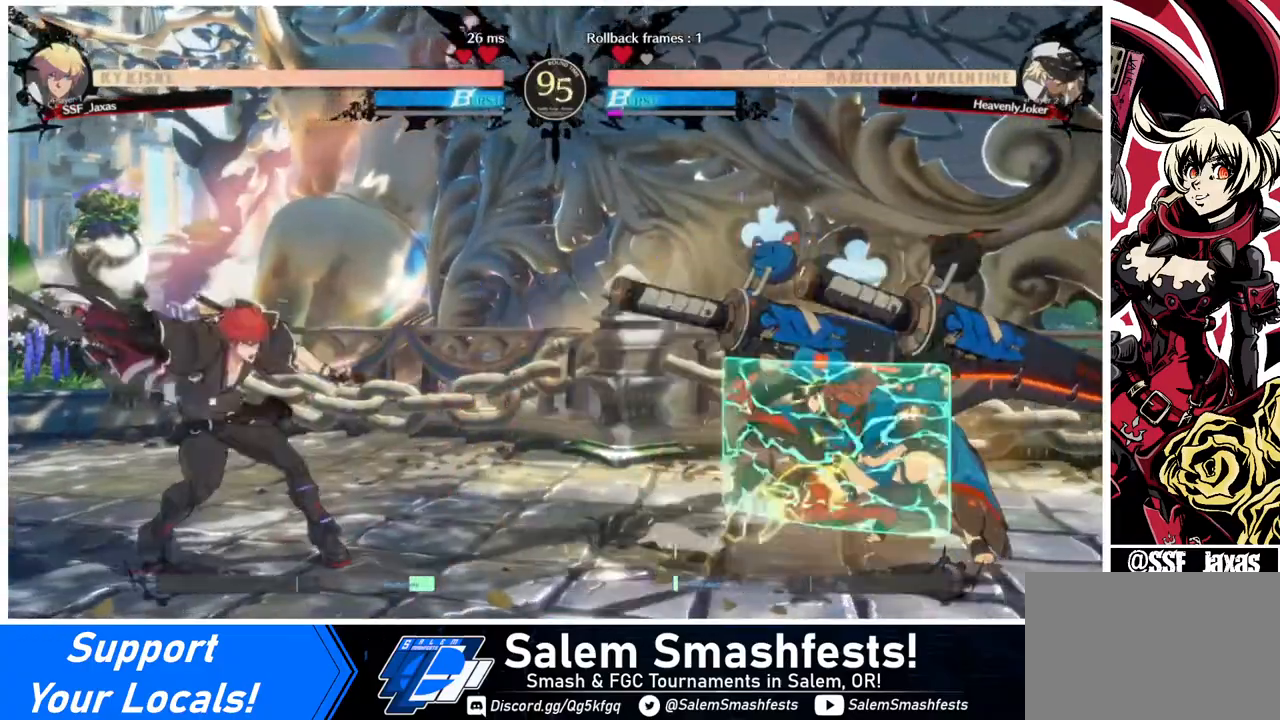
{"buttons": [], "events": [[40, "DPAD_RIGHT", "down"], [120, "DPAD_UP", "down"], [200, "DPAD_LEFT", "down"], [200, "DPAD_RIGHT", "up"], [240, "DPAD_UP", "up"], [280, "L1", "down"], [320, "DPAD_LEFT", "up"], [320, "L1", "up"]]}
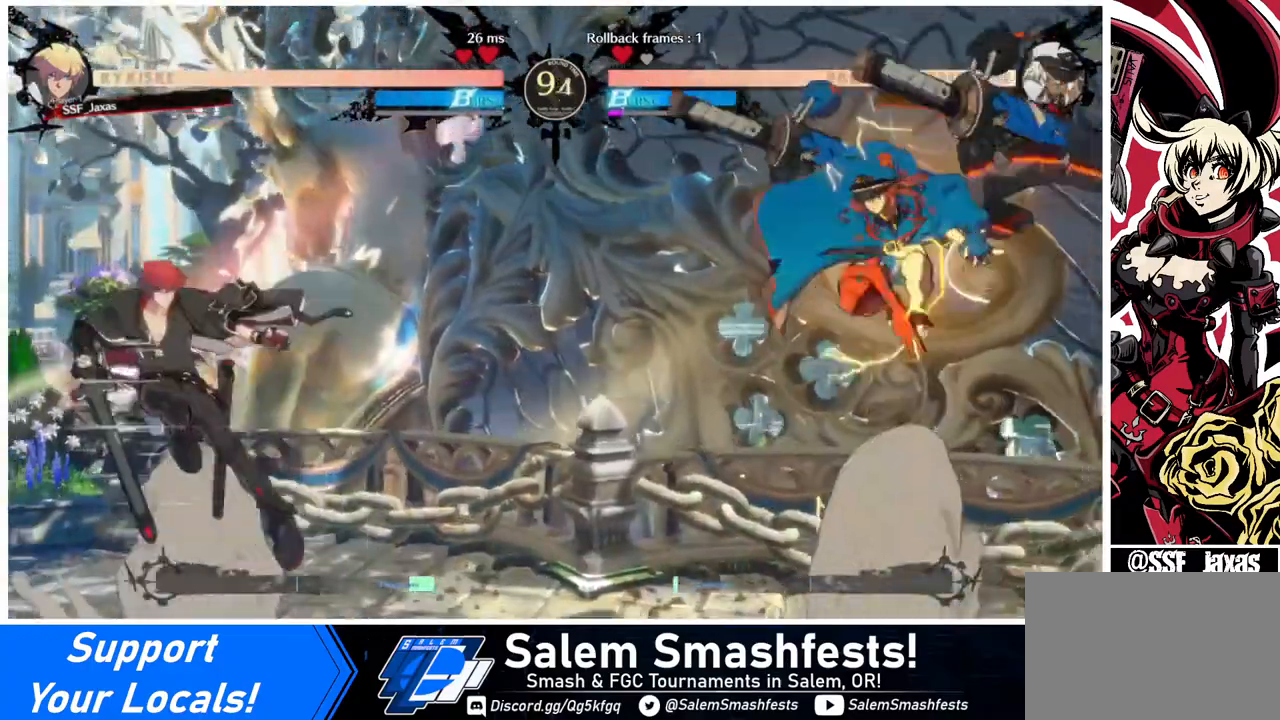
{"buttons": [], "events": [[40, "R1", "down"], [160, "R1", "up"], [440, "DPAD_RIGHT", "down"], [480, "DPAD_RIGHT", "up"]]}
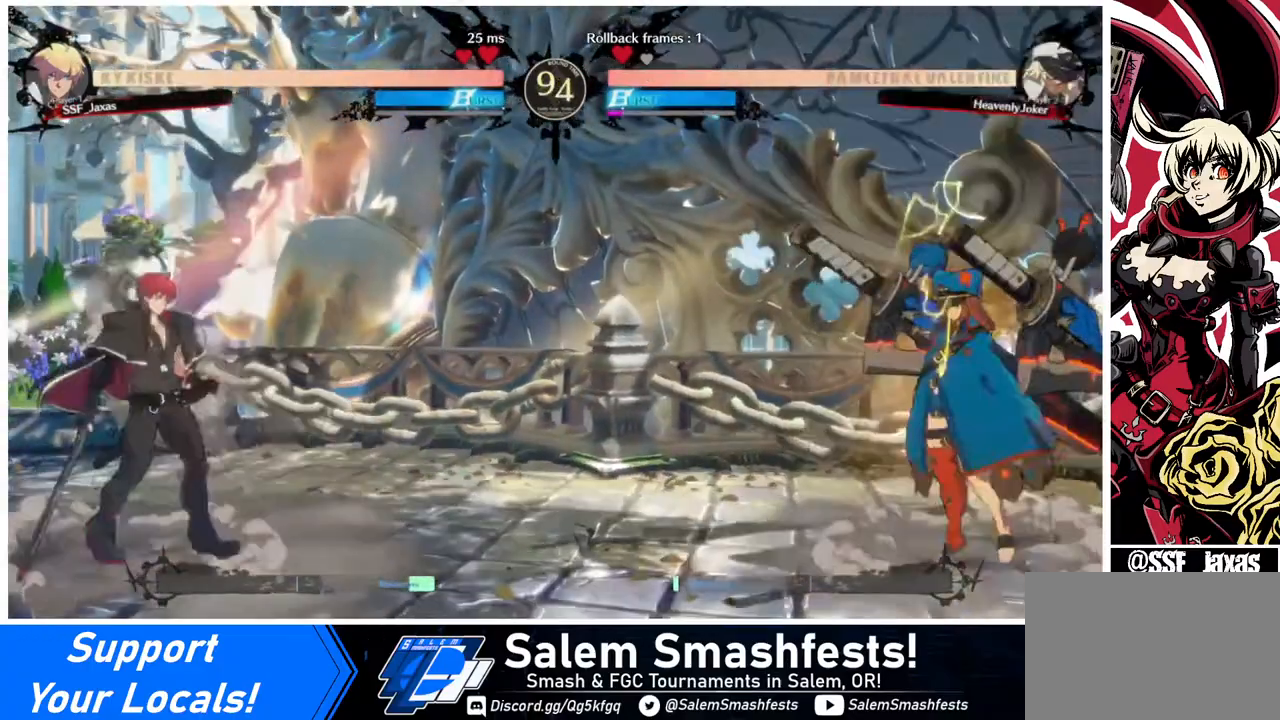
{"buttons": [], "events": [[40, "DPAD_RIGHT", "down"], [120, "DPAD_RIGHT", "up"], [120, "DPAD_UP", "down"], [160, "DPAD_LEFT", "down"], [240, "DPAD_UP", "up"], [480, "DPAD_LEFT", "up"]]}
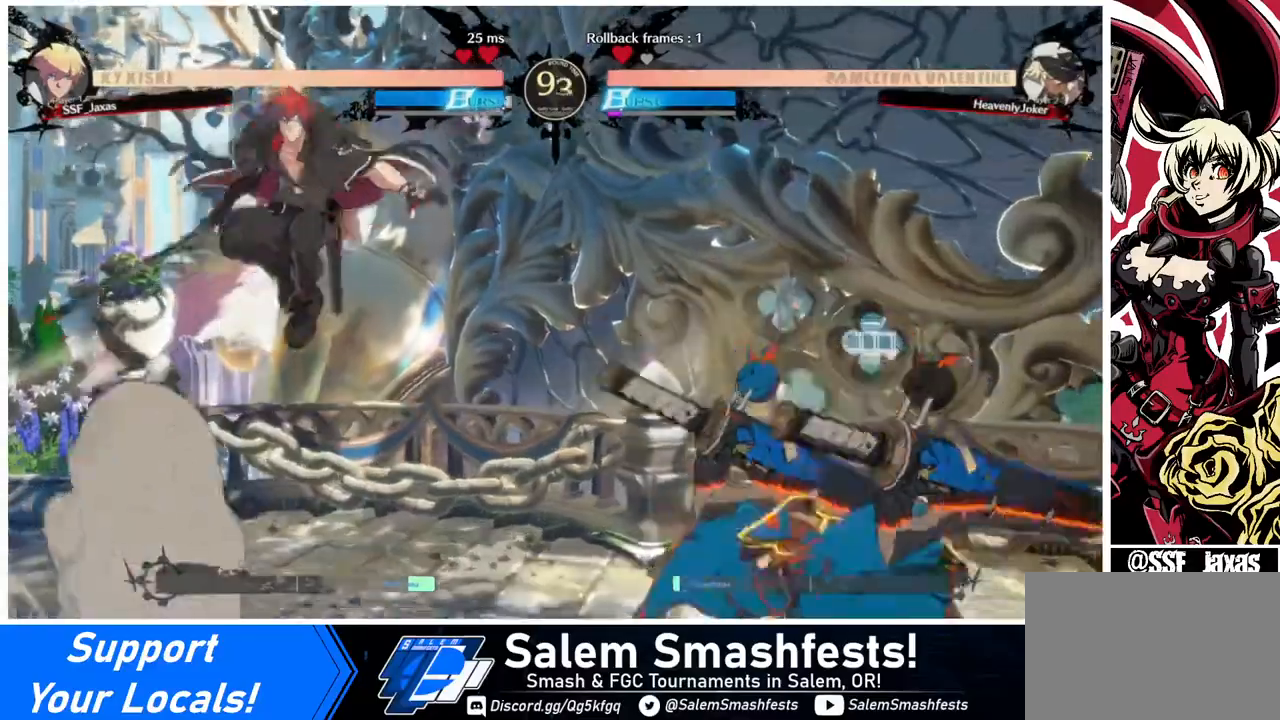
{"buttons": [], "events": [[160, "TRIANGLE", "down"], [200, "DPAD_LEFT", "down"], [240, "DPAD_DOWN", "down"], [320, "TRIANGLE", "up"], [480, "DPAD_DOWN", "up"], [480, "DPAD_LEFT", "up"]]}
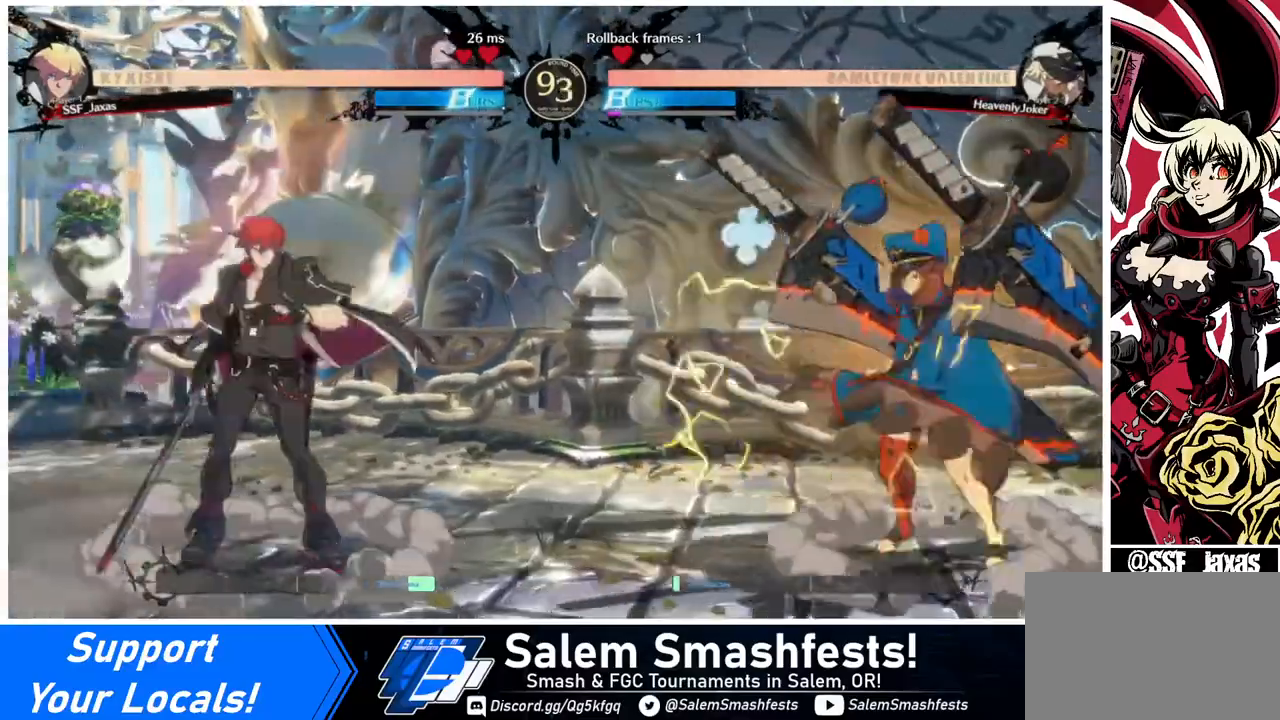
{"buttons": [], "events": [[120, "DPAD_LEFT", "down"], [160, "DPAD_LEFT", "up"], [240, "DPAD_LEFT", "down"], [320, "DPAD_LEFT", "up"], [400, "DPAD_RIGHT", "down"], [440, "DPAD_RIGHT", "up"]]}
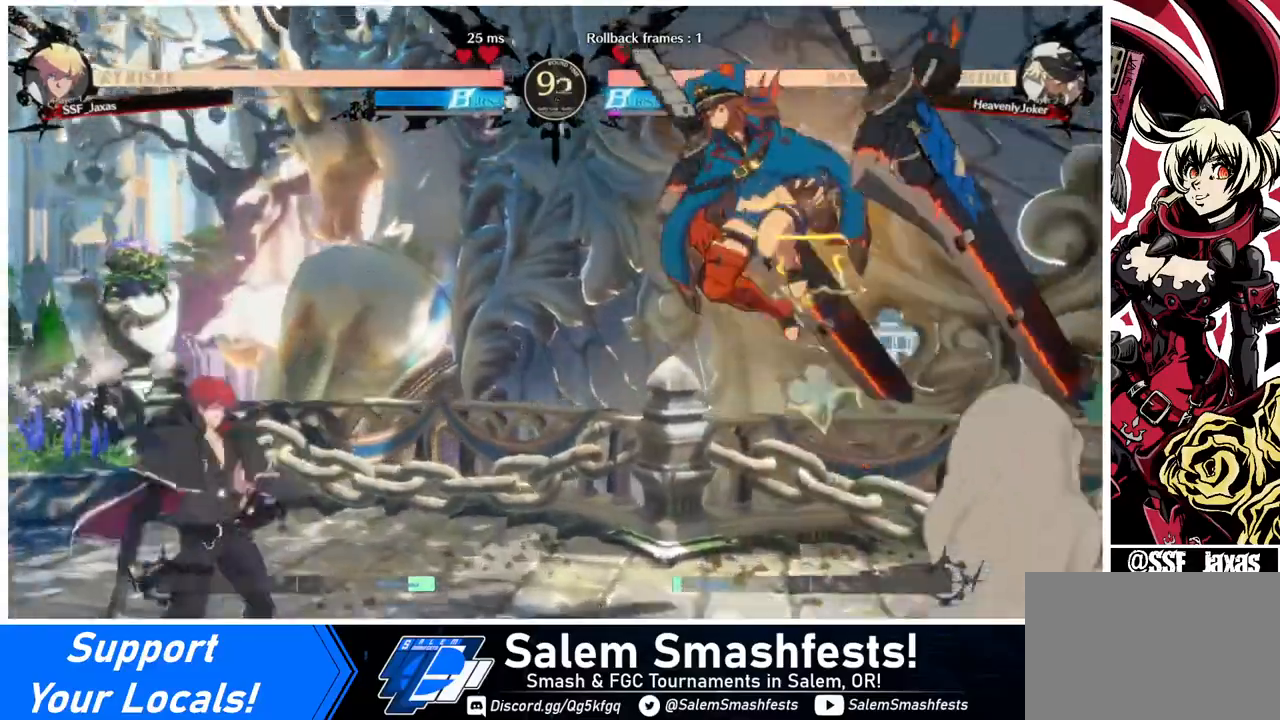
{"buttons": ["SQUARE", "DPAD_DOWN"], "events": [[40, "DPAD_DOWN", "down"], [40, "DPAD_RIGHT", "down"], [80, "DPAD_LEFT", "down"], [80, "DPAD_RIGHT", "up"], [120, "SQUARE", "down"], [120, "TRIANGLE", "down"], [160, "DPAD_DOWN", "up"], [200, "SQUARE", "up"], [200, "TRIANGLE", "up"], [440, "DPAD_DOWN", "down"], [480, "SQUARE", "down"], [520, "DPAD_LEFT", "up"]]}
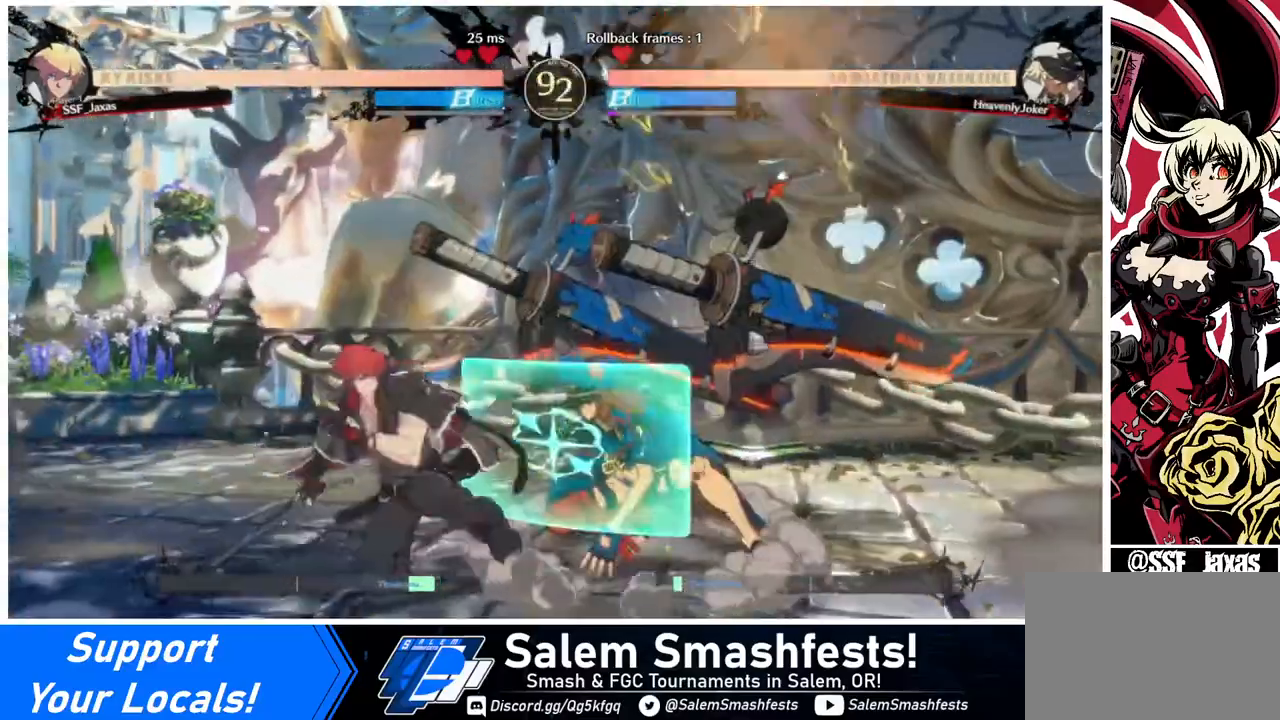
{"buttons": [], "events": [[80, "SQUARE", "up"], [160, "R2", "down"], [320, "R2", "up"], [360, "DPAD_DOWN", "up"]]}
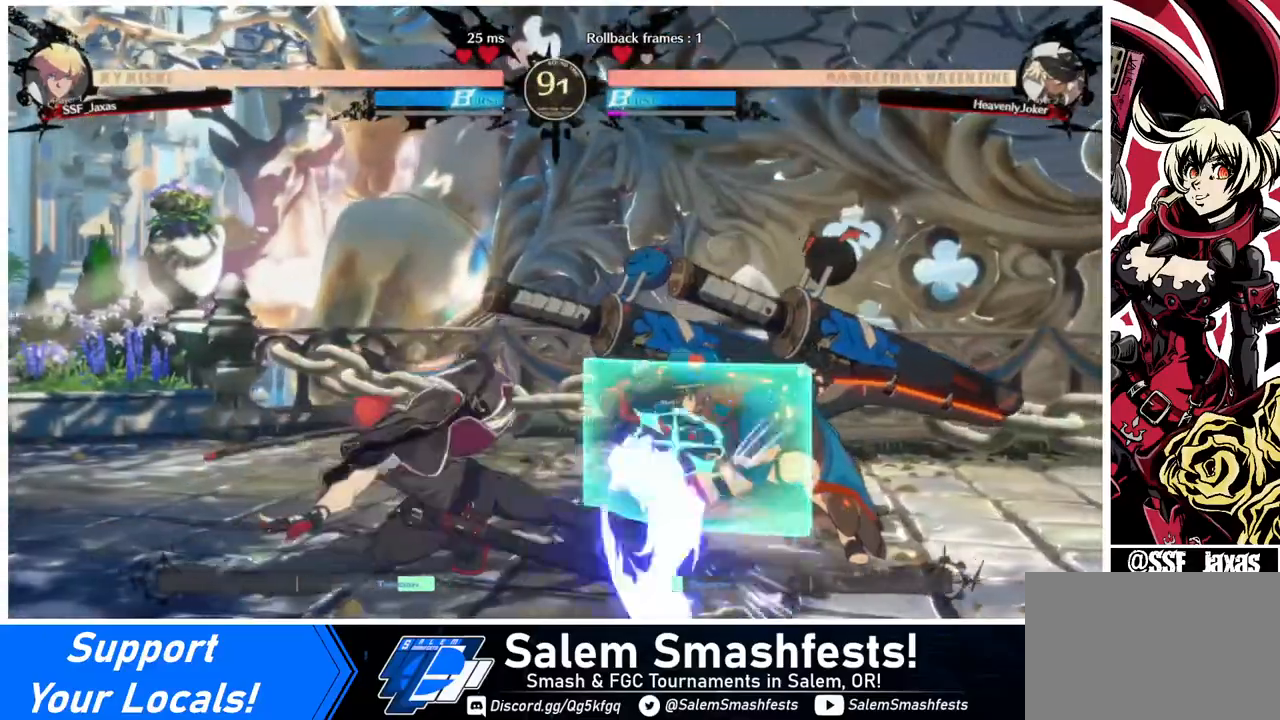
{"buttons": ["DPAD_LEFT"], "events": [[240, "DPAD_DOWN", "down"], [280, "DPAD_RIGHT", "down"], [400, "DPAD_DOWN", "up"], [400, "TRIANGLE", "down"], [440, "DPAD_RIGHT", "up"], [440, "TRIANGLE", "up"], [480, "DPAD_LEFT", "down"]]}
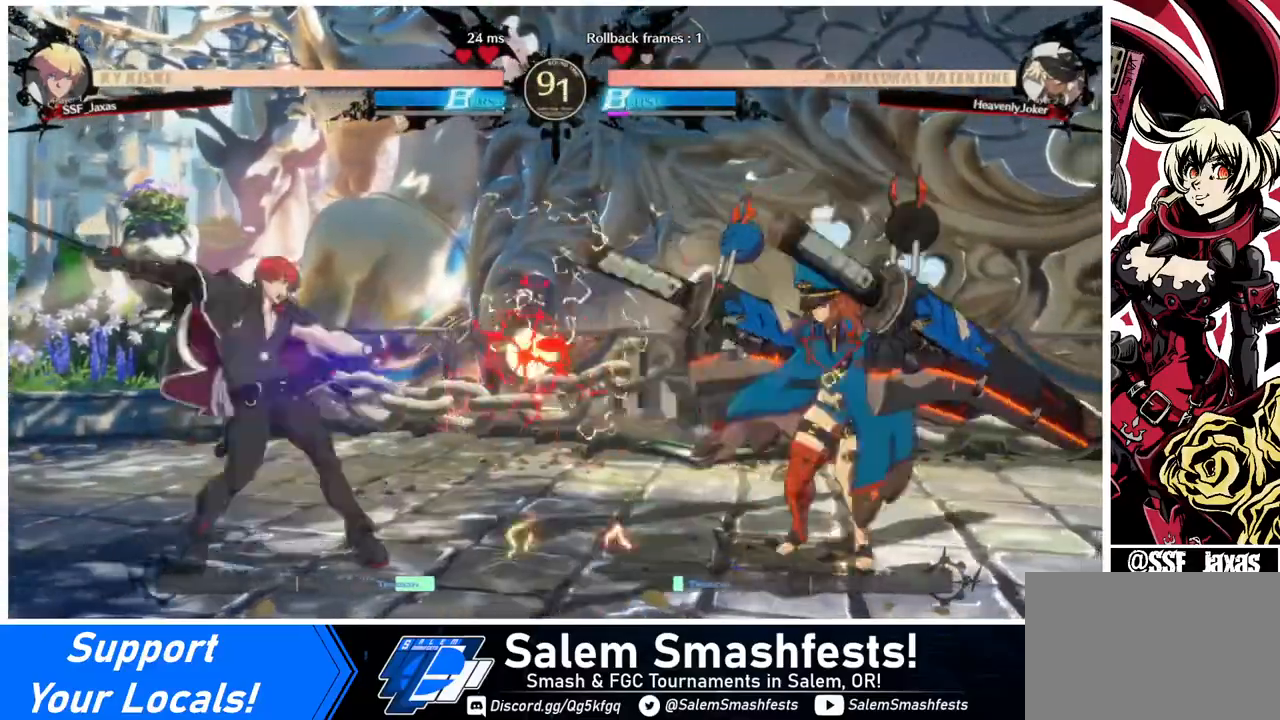
{"buttons": [], "events": [[440, "DPAD_LEFT", "up"]]}
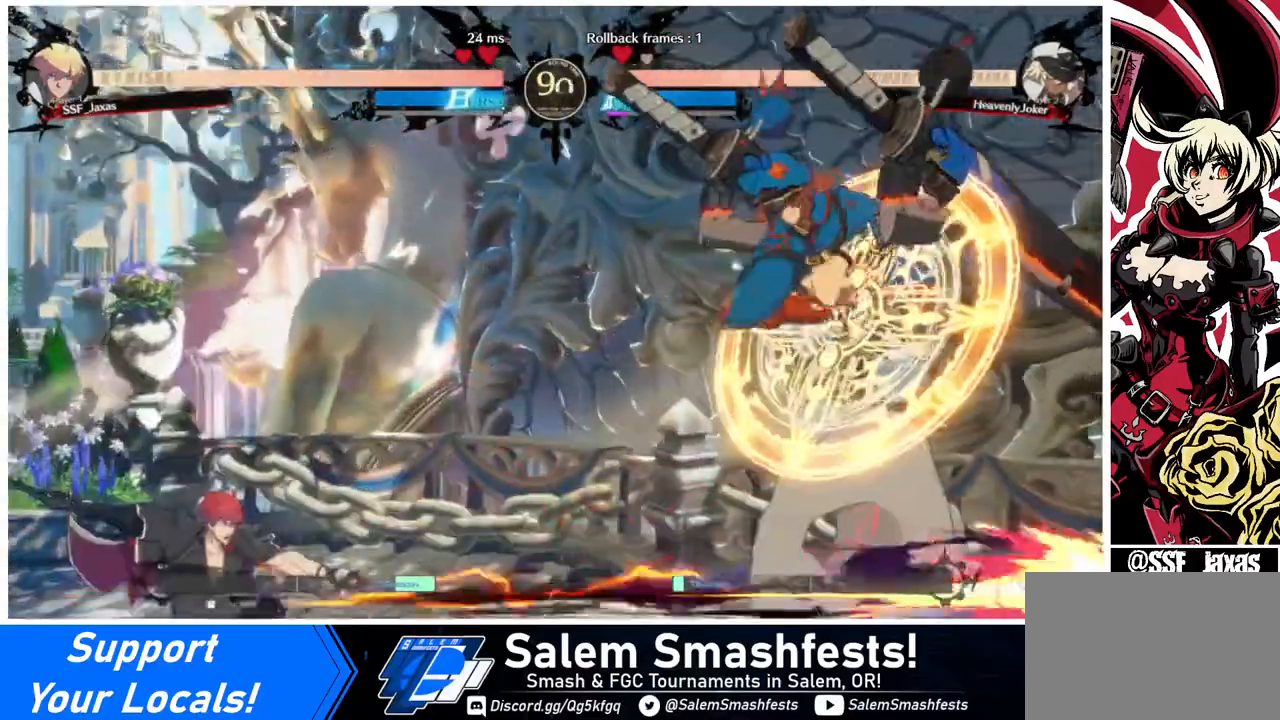
{"buttons": ["SQUARE", "DPAD_LEFT"], "events": [[40, "DPAD_RIGHT", "down"], [160, "DPAD_RIGHT", "up"], [240, "DPAD_RIGHT", "down"], [280, "DPAD_RIGHT", "up"], [400, "DPAD_LEFT", "down"], [520, "SQUARE", "down"]]}
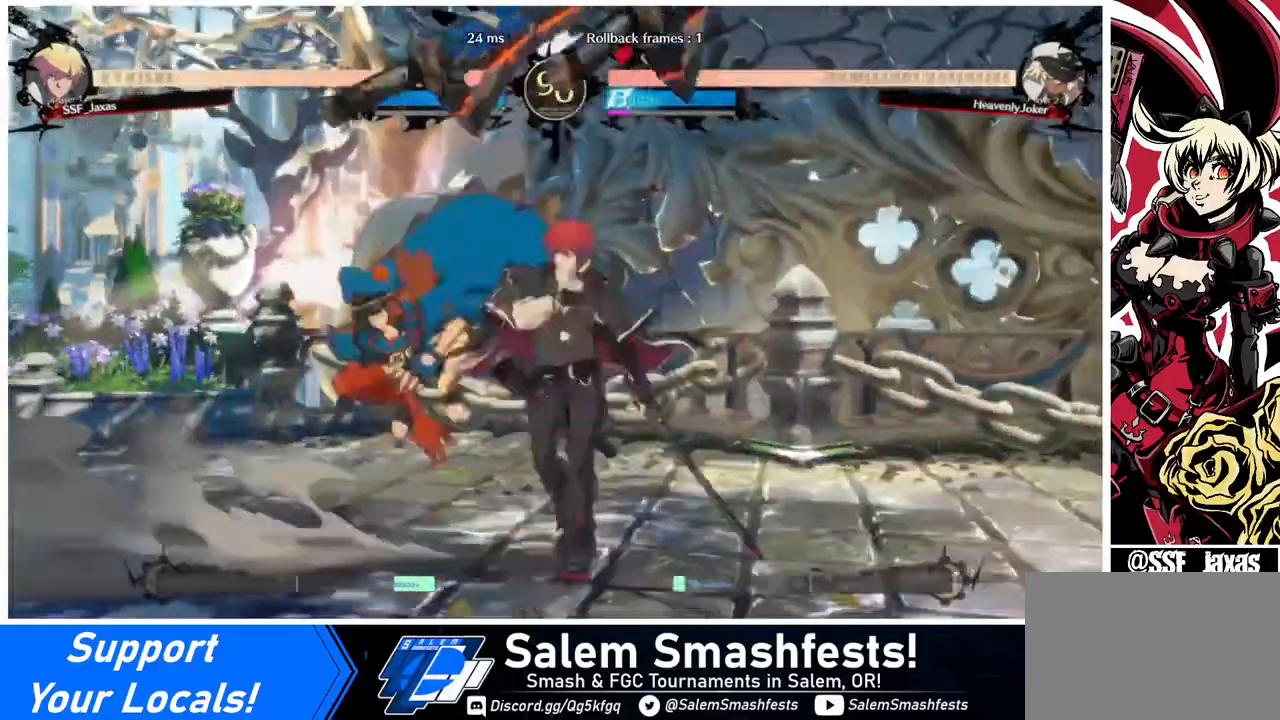
{"buttons": ["DPAD_DOWN"], "events": [[120, "DPAD_DOWN", "down"], [120, "SQUARE", "up"], [160, "DPAD_LEFT", "up"], [240, "R2", "down"], [400, "R2", "up"]]}
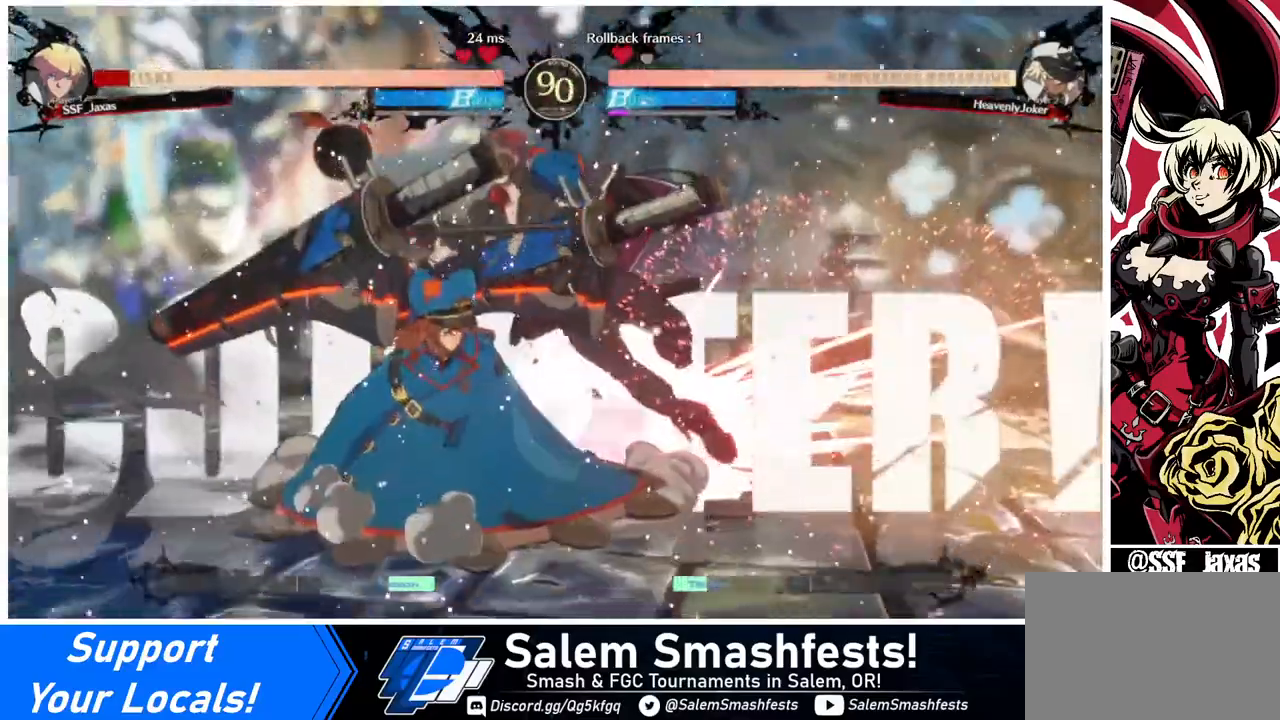
{"buttons": ["DPAD_RIGHT"], "events": [[280, "DPAD_RIGHT", "down"], [400, "DPAD_DOWN", "up"]]}
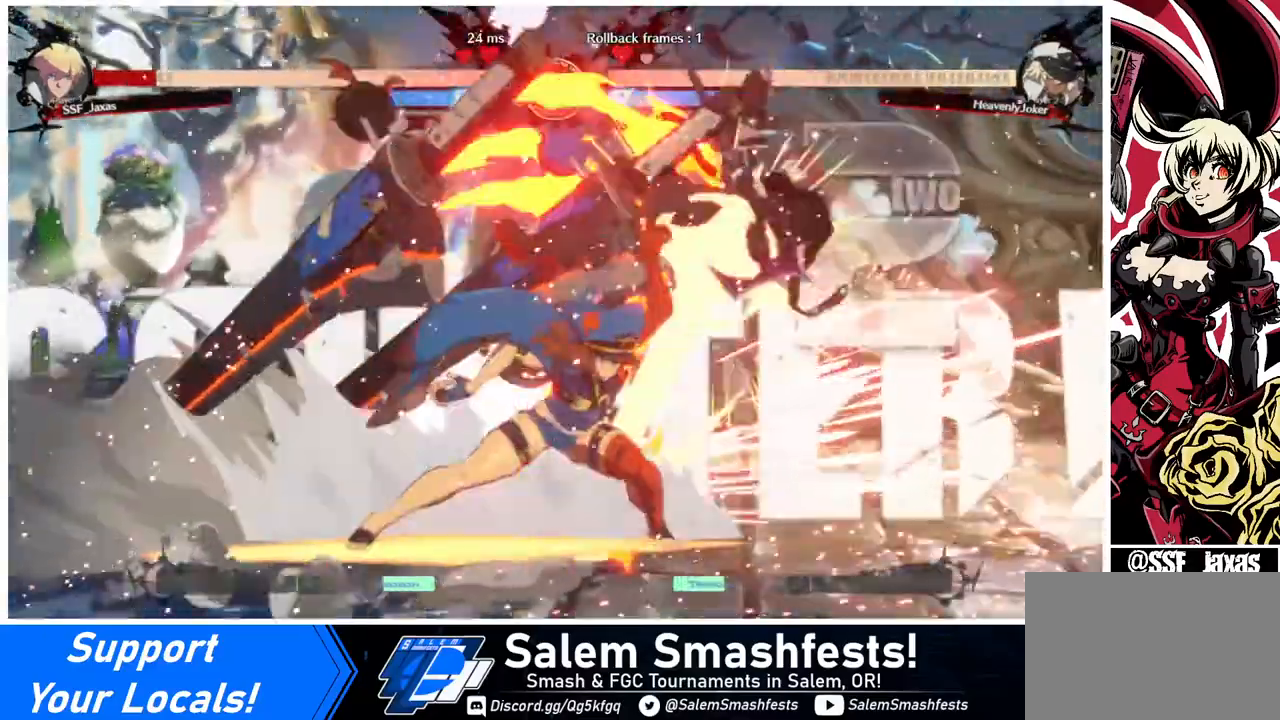
{"buttons": ["SQUARE", "DPAD_RIGHT"], "events": [[400, "SQUARE", "down"]]}
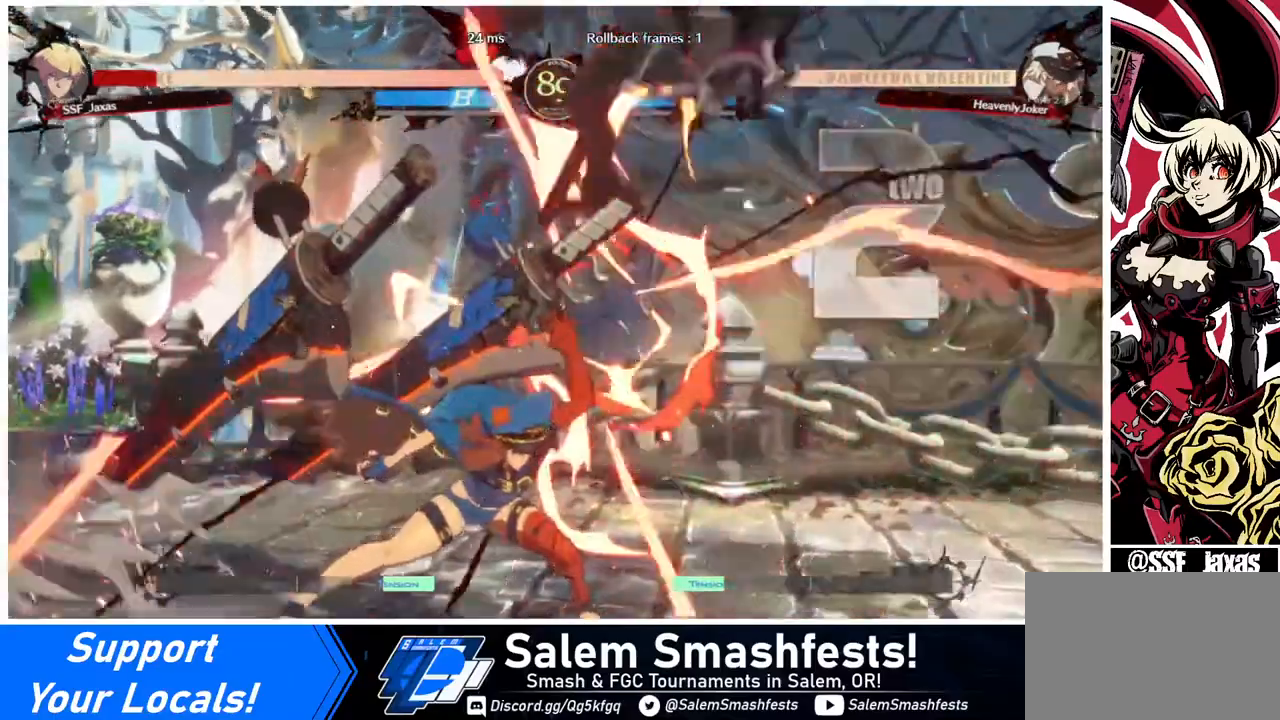
{"buttons": ["SQUARE", "DPAD_RIGHT"], "events": []}
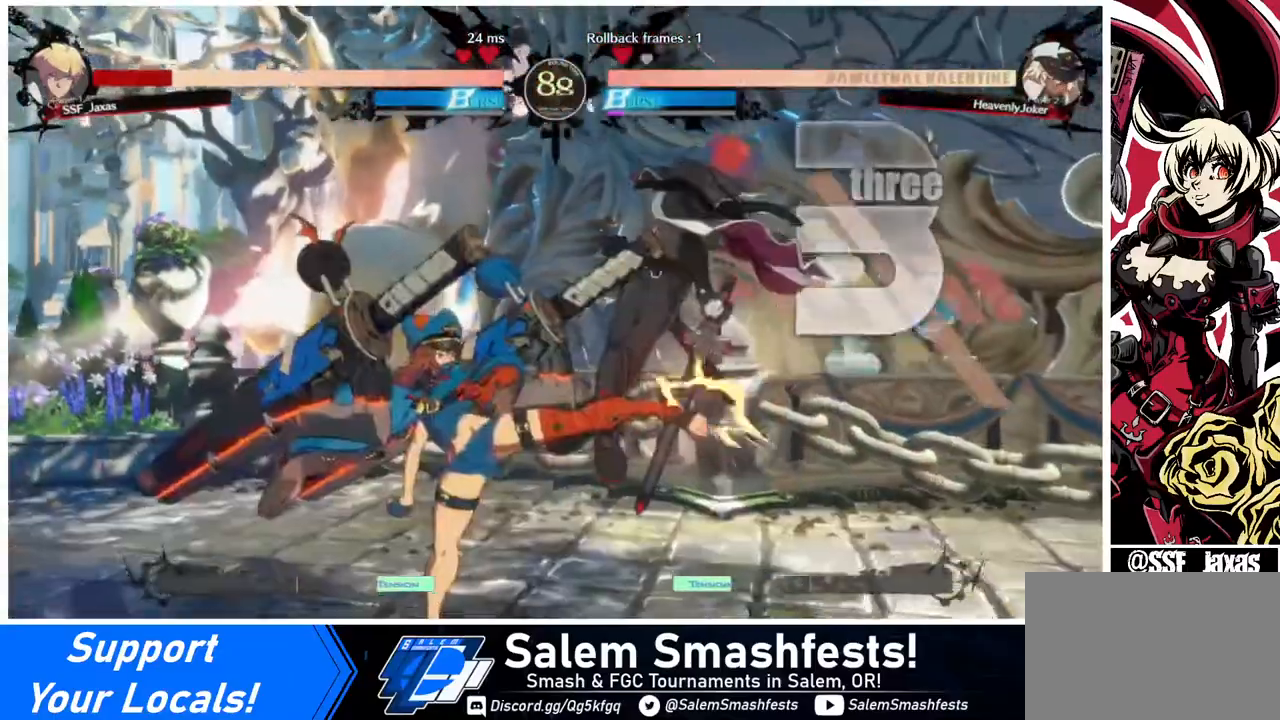
{"buttons": ["SQUARE", "DPAD_RIGHT"], "events": []}
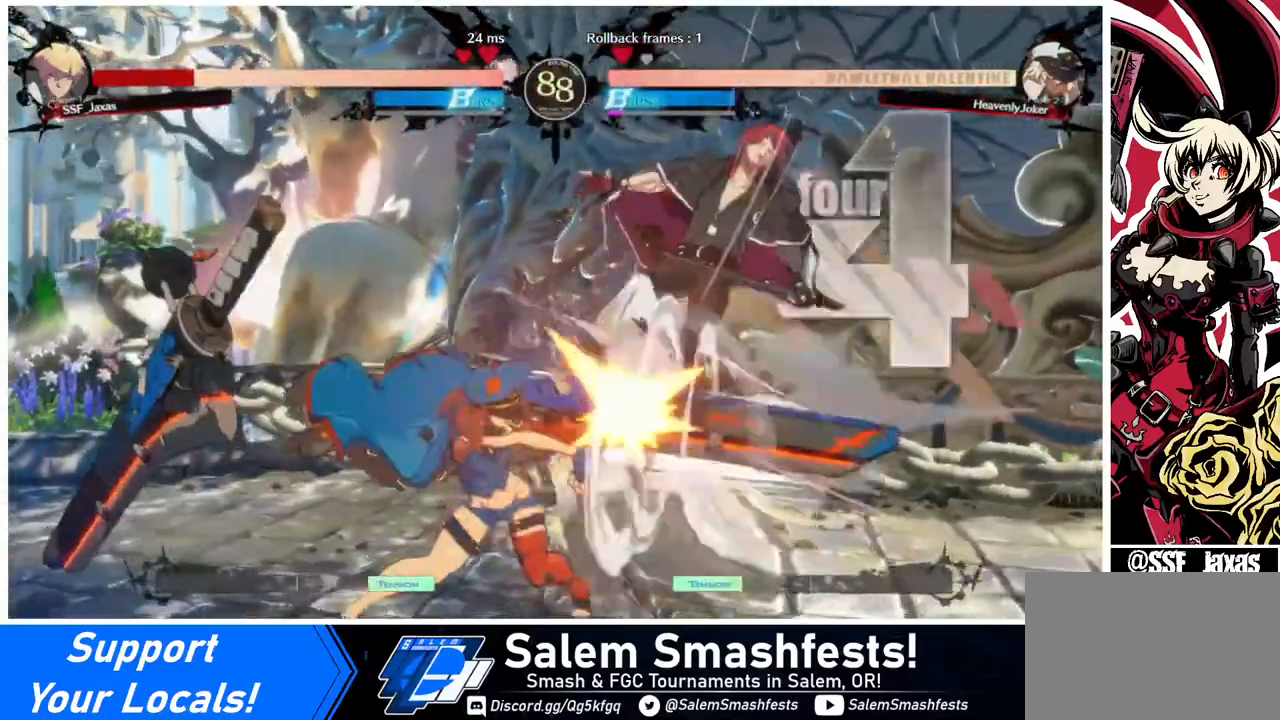
{"buttons": ["SQUARE", "DPAD_RIGHT"], "events": []}
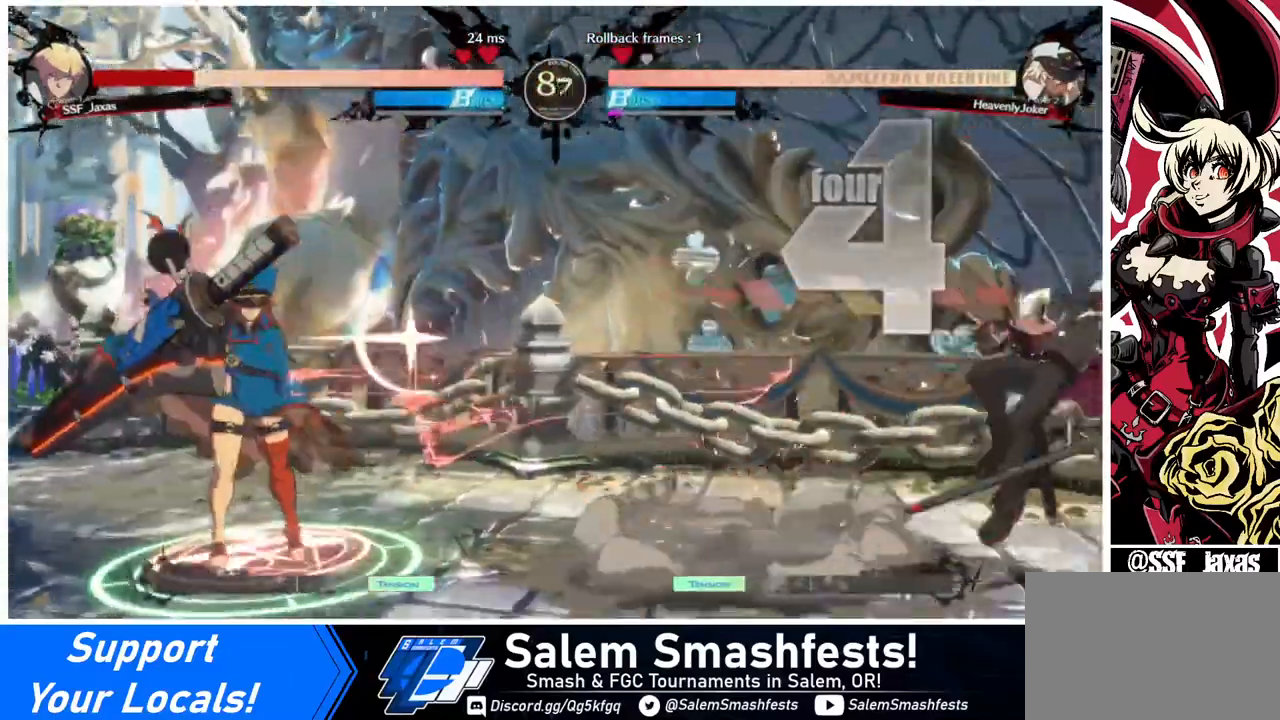
{"buttons": ["SQUARE", "DPAD_DOWN", "DPAD_RIGHT"], "events": [[240, "DPAD_DOWN", "down"]]}
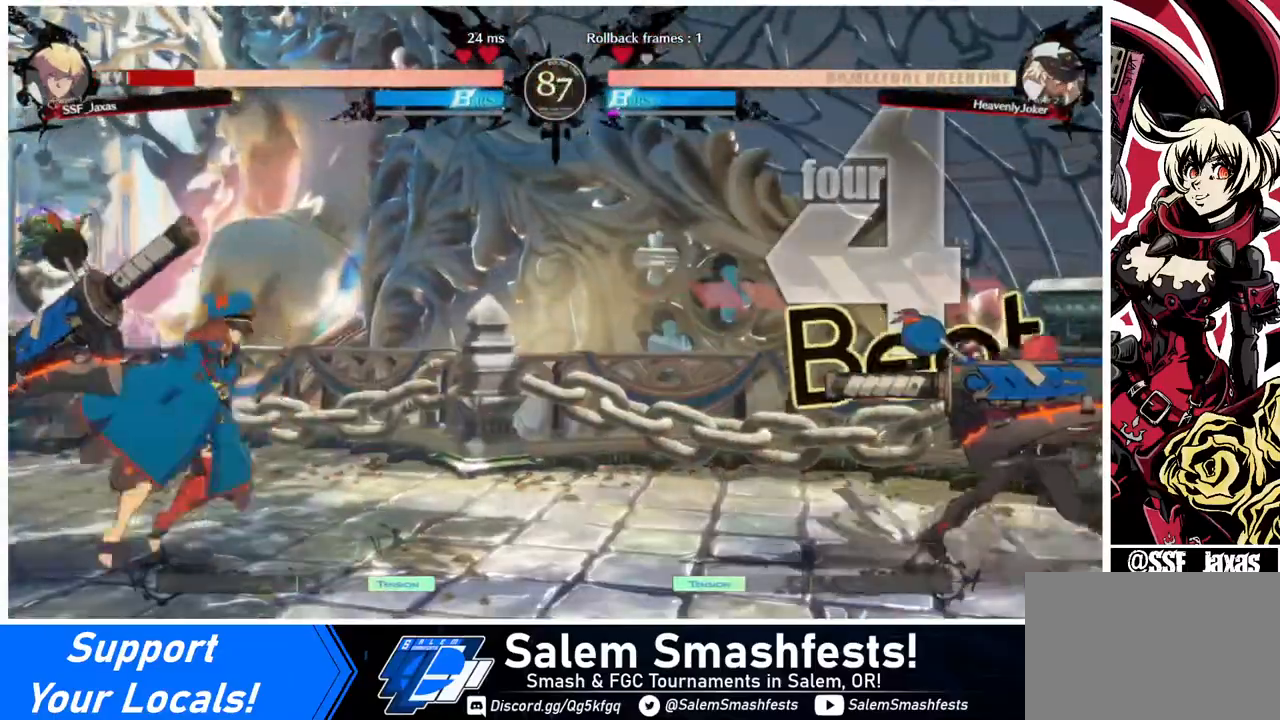
{"buttons": ["DPAD_DOWN", "DPAD_RIGHT"], "events": [[40, "SQUARE", "up"]]}
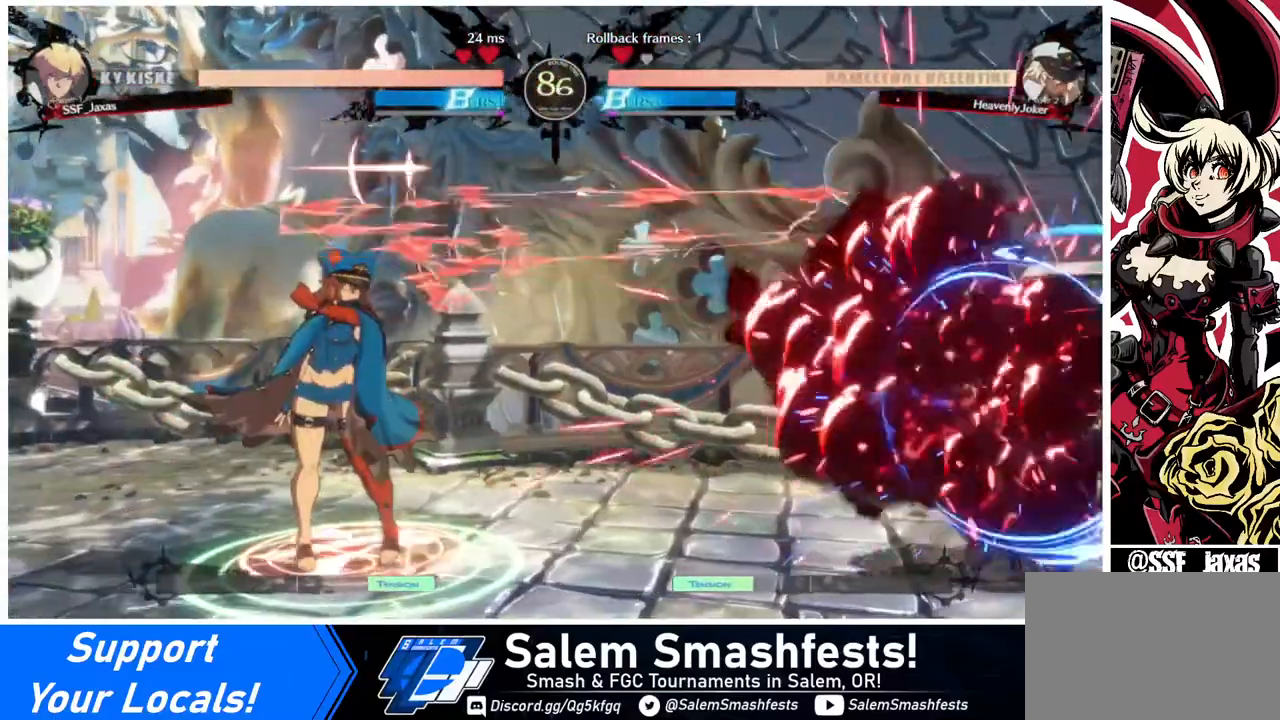
{"buttons": ["DPAD_DOWN", "DPAD_RIGHT"], "events": []}
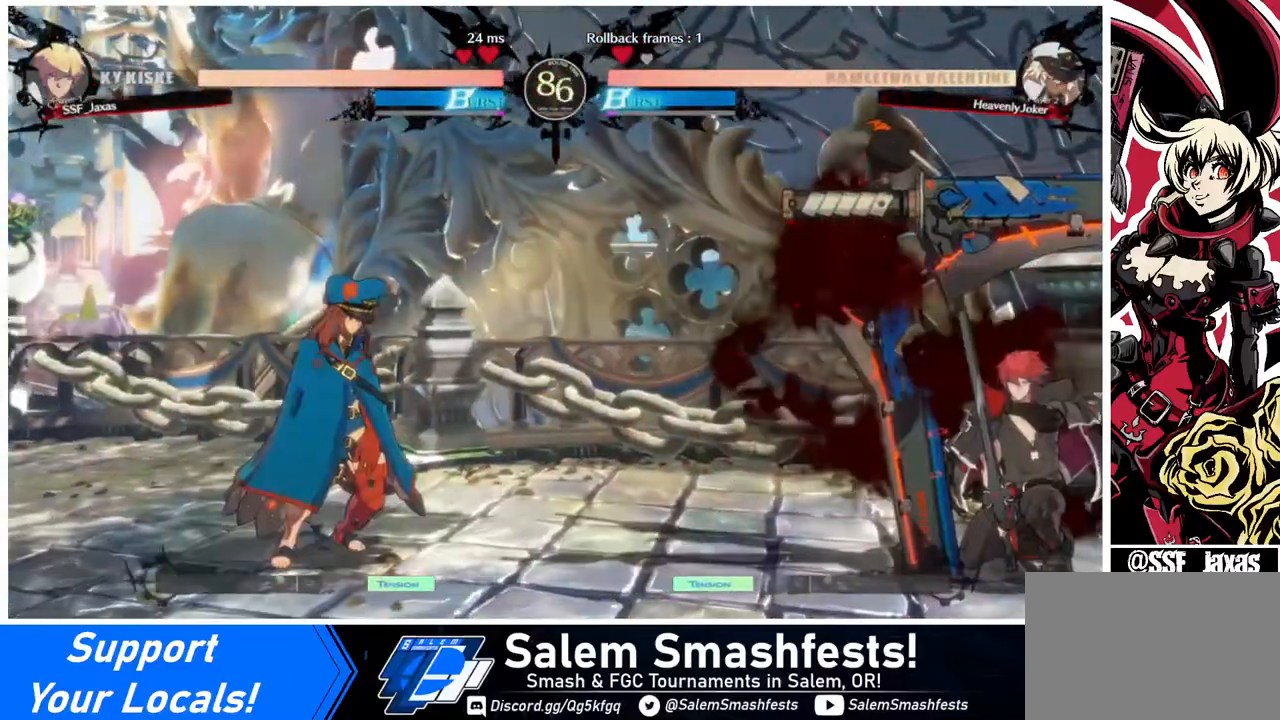
{"buttons": ["DPAD_RIGHT"], "events": [[40, "DPAD_LEFT", "down"], [40, "DPAD_RIGHT", "up"], [80, "DPAD_DOWN", "up"], [160, "SQUARE", "down"], [240, "DPAD_LEFT", "up"], [240, "SQUARE", "up"], [280, "DPAD_RIGHT", "down"]]}
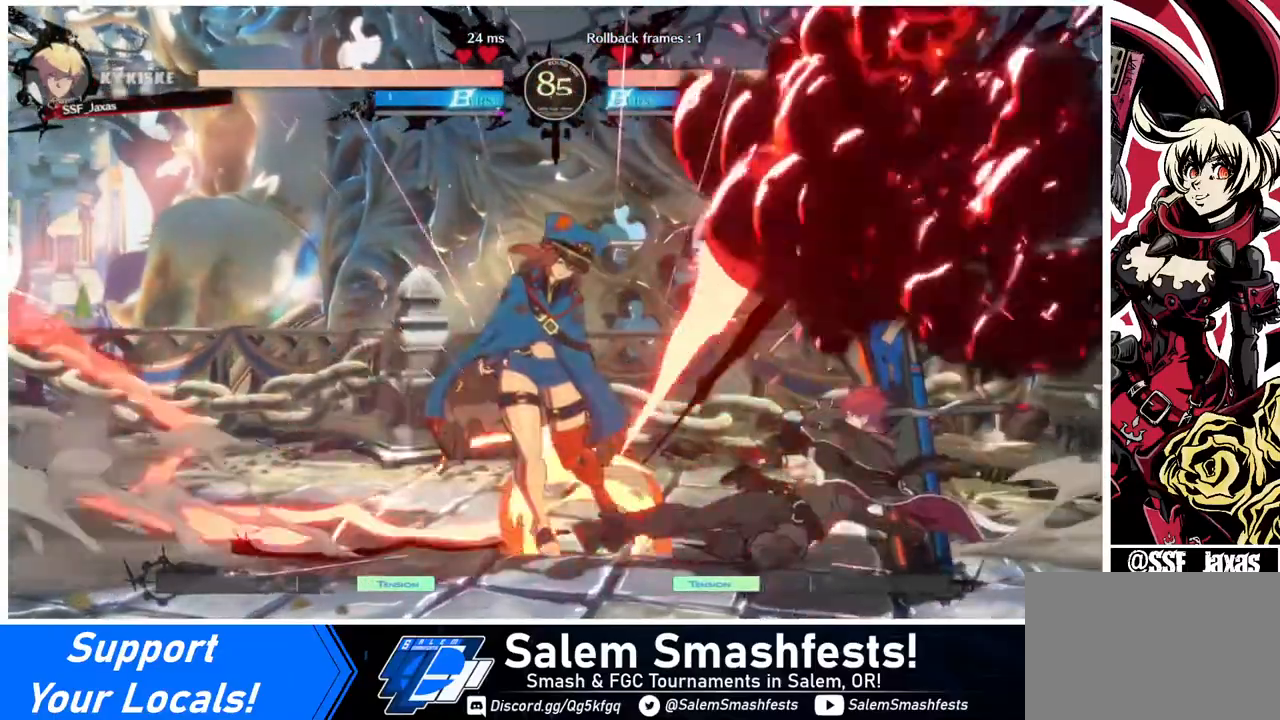
{"buttons": ["DPAD_RIGHT"], "events": []}
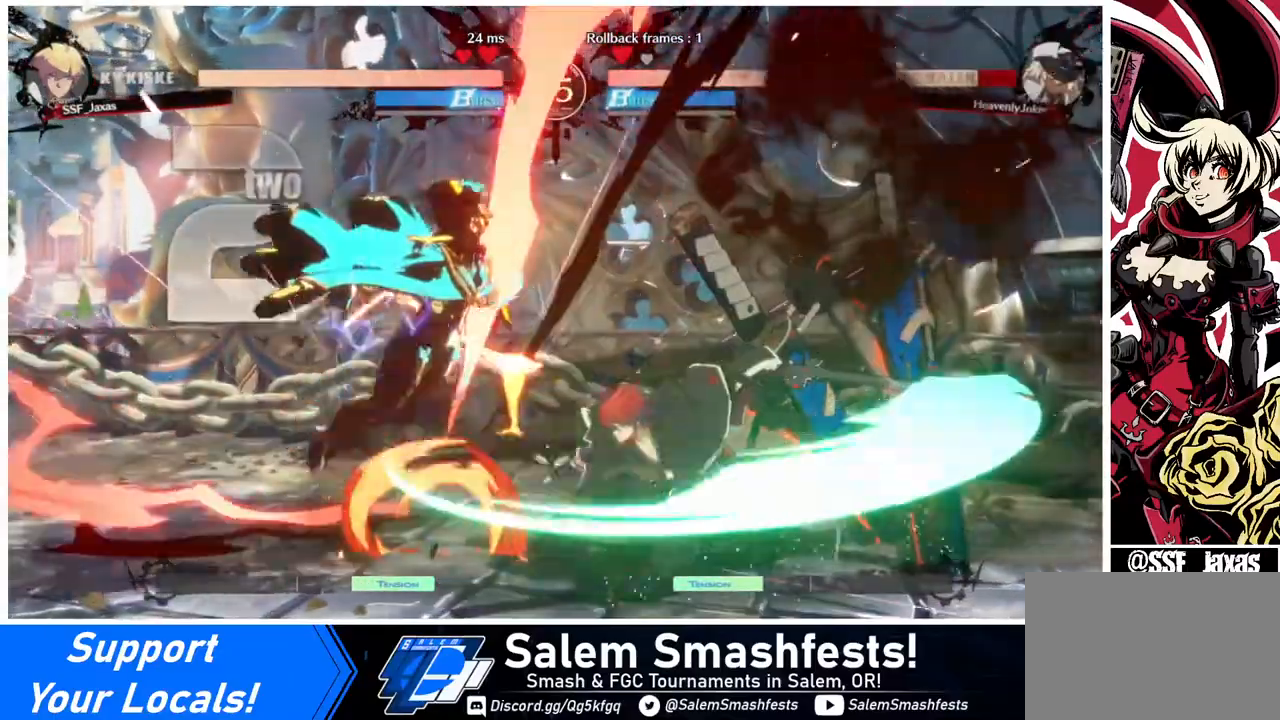
{"buttons": ["DPAD_LEFT"], "events": [[40, "DPAD_RIGHT", "up"], [320, "DPAD_DOWN", "down"], [360, "DPAD_LEFT", "down"], [440, "DPAD_DOWN", "up"], [440, "TRIANGLE", "down"], [520, "TRIANGLE", "up"]]}
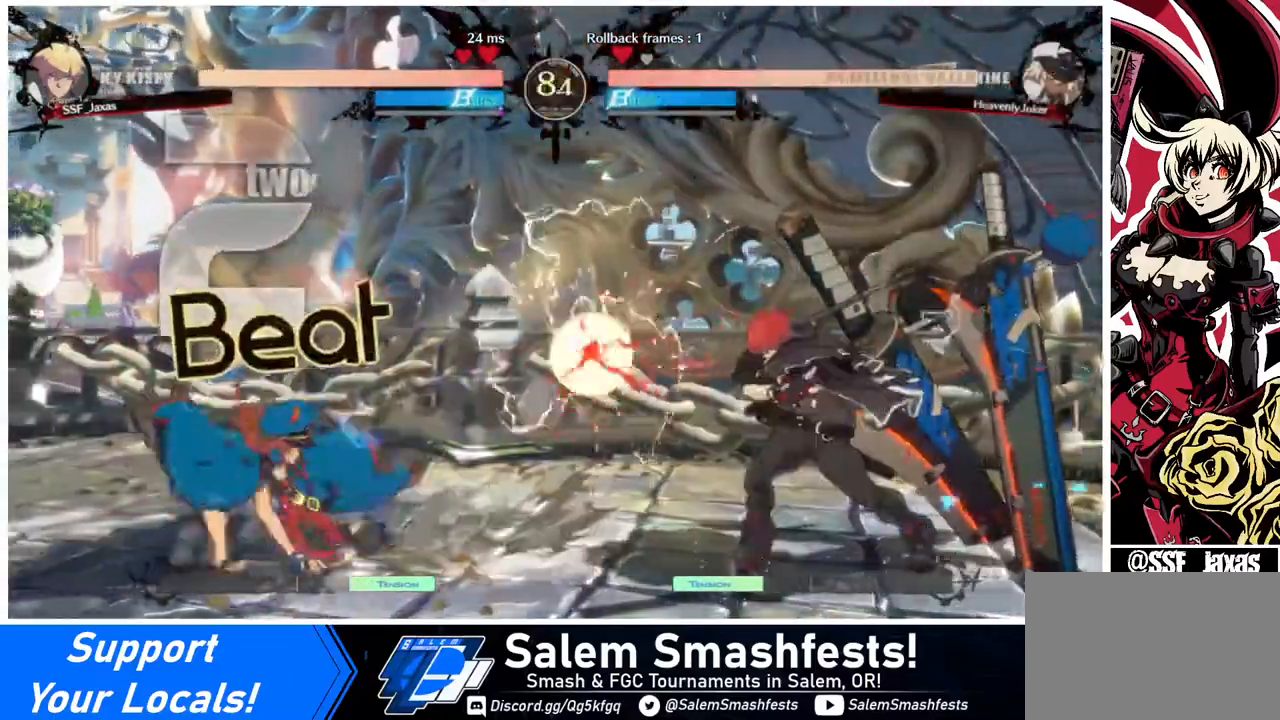
{"buttons": [], "events": [[160, "DPAD_LEFT", "up"]]}